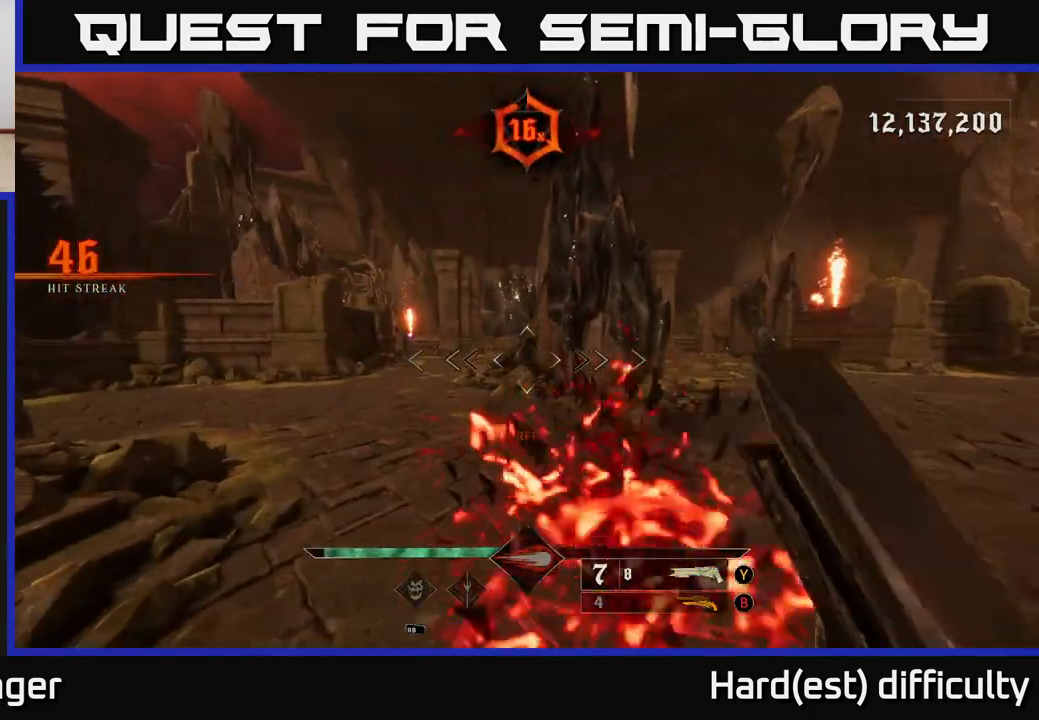
Gameplay with a controller (Xbox layout); each line is a JSON object with the inputs held at the frame after it. "events" lists button and stick changes between this image and that frame as [ms after this image, input, new state], when the widget could be followed in between.
{"buttons": [], "left_stick": "left", "right_stick": "right", "events": [[83, "right_stick", "right"], [200, "left_stick", "left"]]}
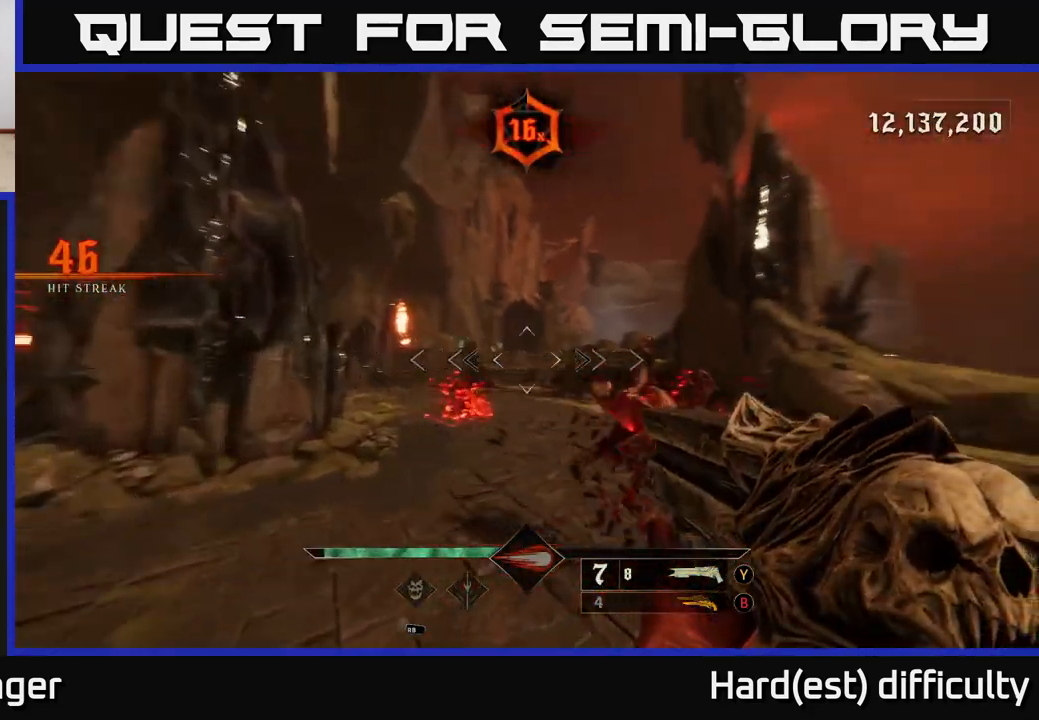
{"buttons": [], "left_stick": "center", "right_stick": "center", "events": [[200, "right_stick", "down"], [300, "left_stick", "up-left"], [317, "right_stick", "right"], [400, "left_stick", "center"], [433, "right_stick", "center"]]}
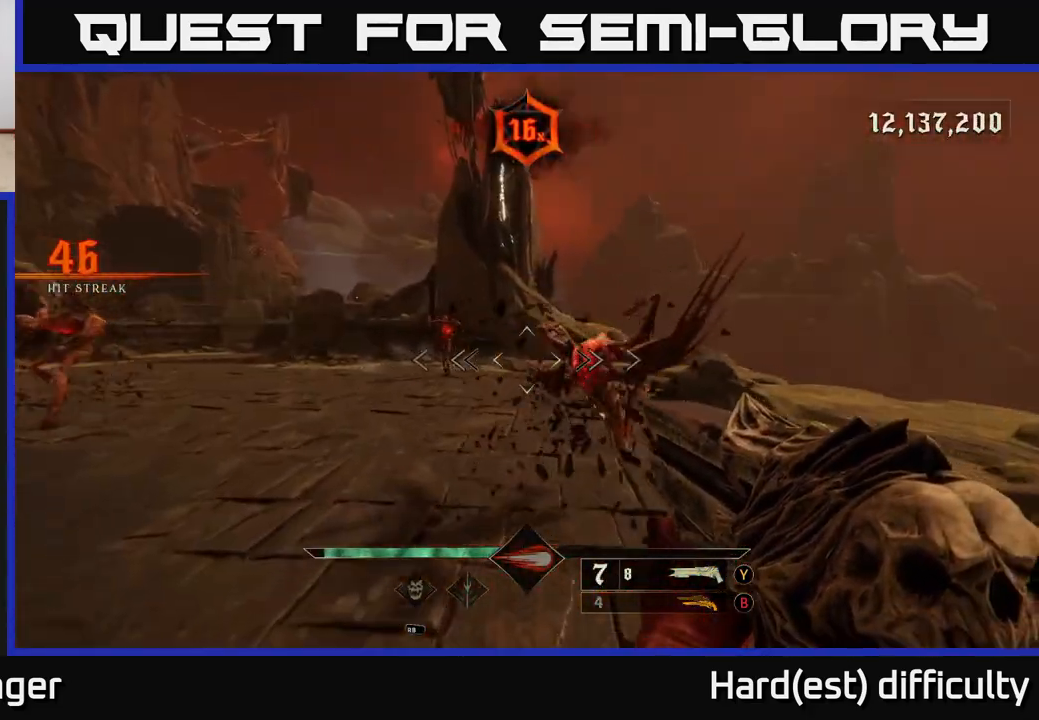
{"buttons": [], "left_stick": "down", "right_stick": "center", "events": [[17, "right_stick", "right"], [33, "left_stick", "right"], [133, "R2", "down"], [133, "left_stick", "down-left"], [150, "right_stick", "center"], [217, "R2", "up"], [317, "left_stick", "down"]]}
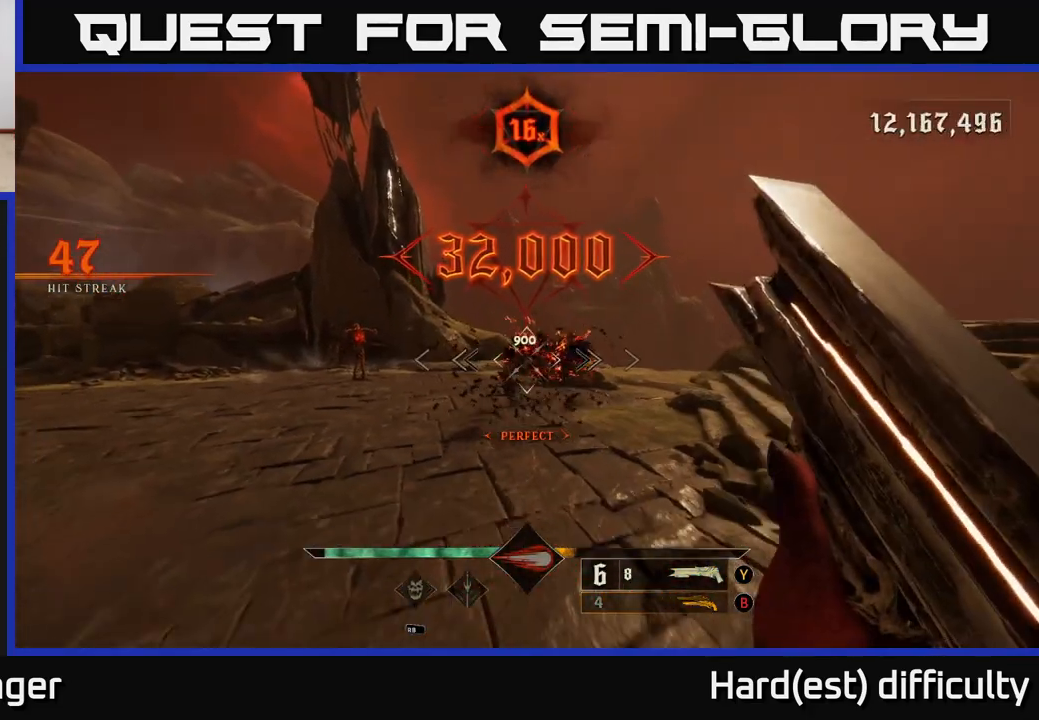
{"buttons": [], "left_stick": "up-right", "right_stick": "left", "events": [[33, "right_stick", "left"], [50, "left_stick", "up-right"], [250, "right_stick", "center"], [500, "right_stick", "left"]]}
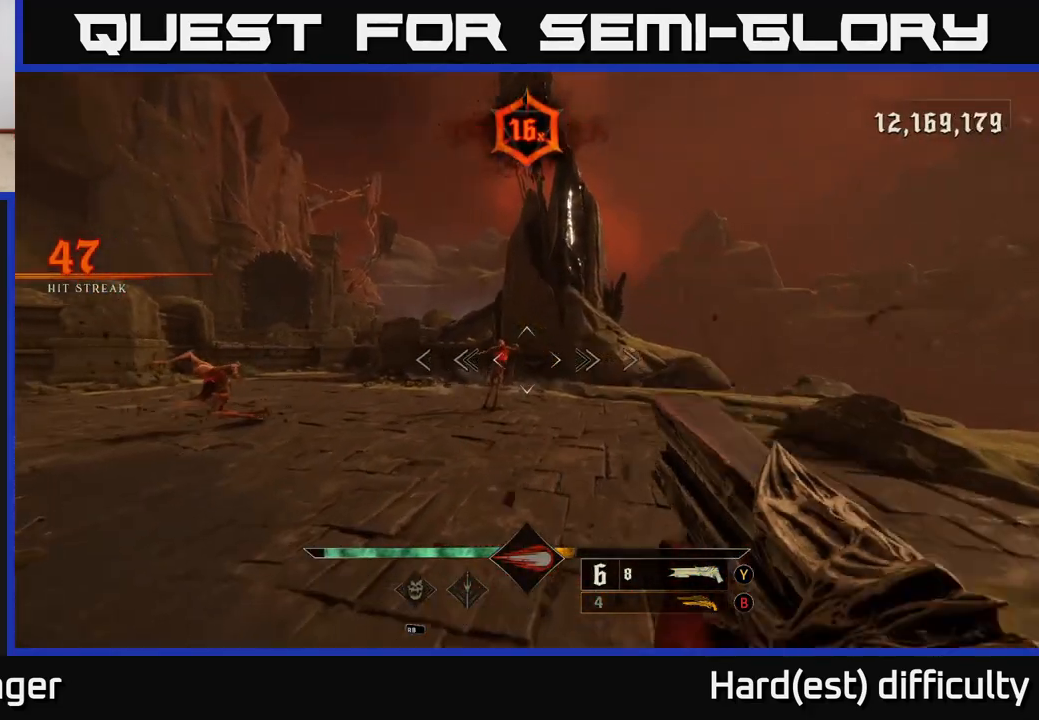
{"buttons": [], "left_stick": "down-right", "right_stick": "left", "events": [[83, "R2", "down"], [117, "right_stick", "center"], [150, "R2", "up"], [183, "left_stick", "down-right"], [417, "right_stick", "left"]]}
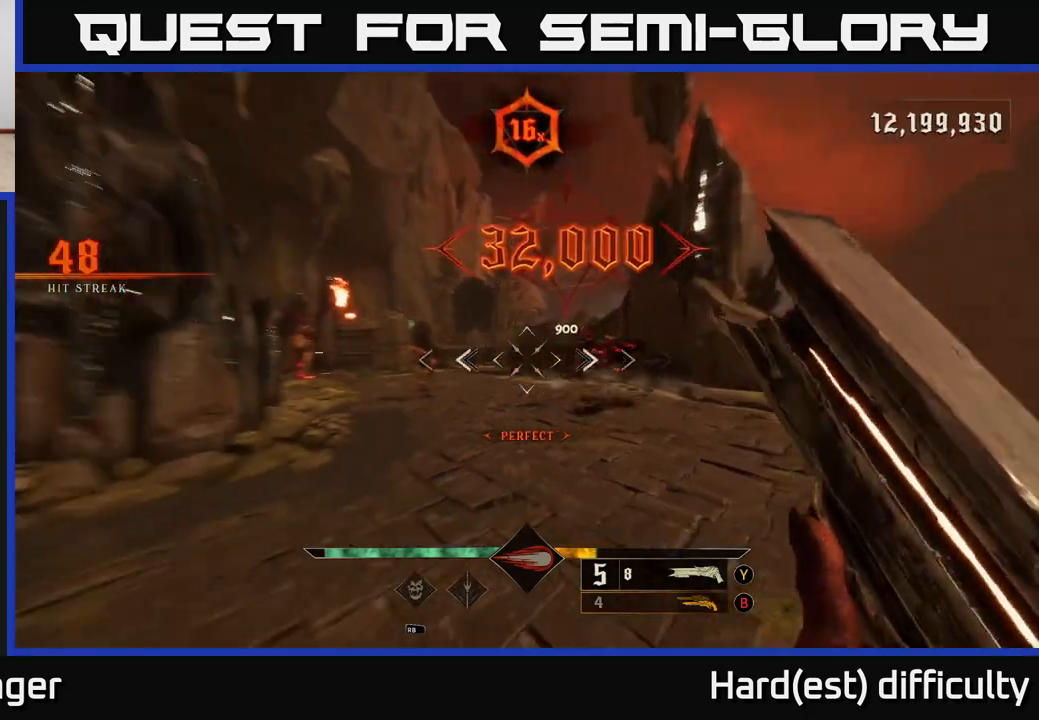
{"buttons": [], "left_stick": "up", "right_stick": "left", "events": [[67, "left_stick", "up-right"], [133, "right_stick", "center"], [283, "left_stick", "up"], [417, "right_stick", "left"]]}
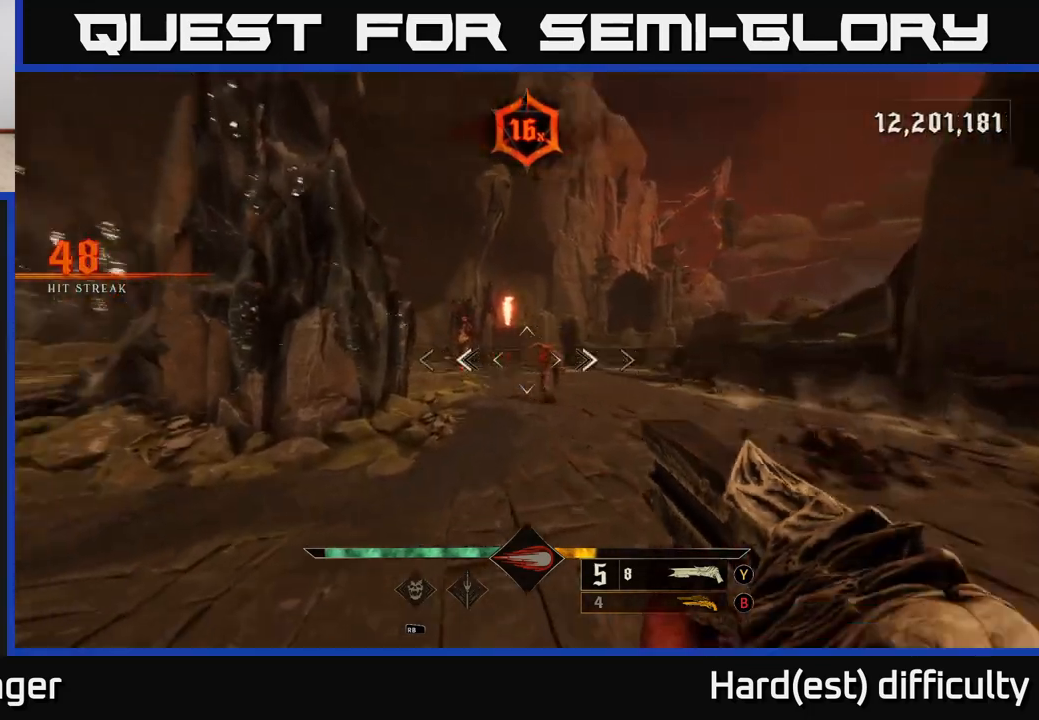
{"buttons": [], "left_stick": "up-right", "right_stick": "center", "events": [[17, "R2", "down"], [33, "left_stick", "right"], [33, "right_stick", "center"], [83, "R2", "up"], [350, "left_stick", "up-right"], [350, "right_stick", "left"], [500, "right_stick", "center"]]}
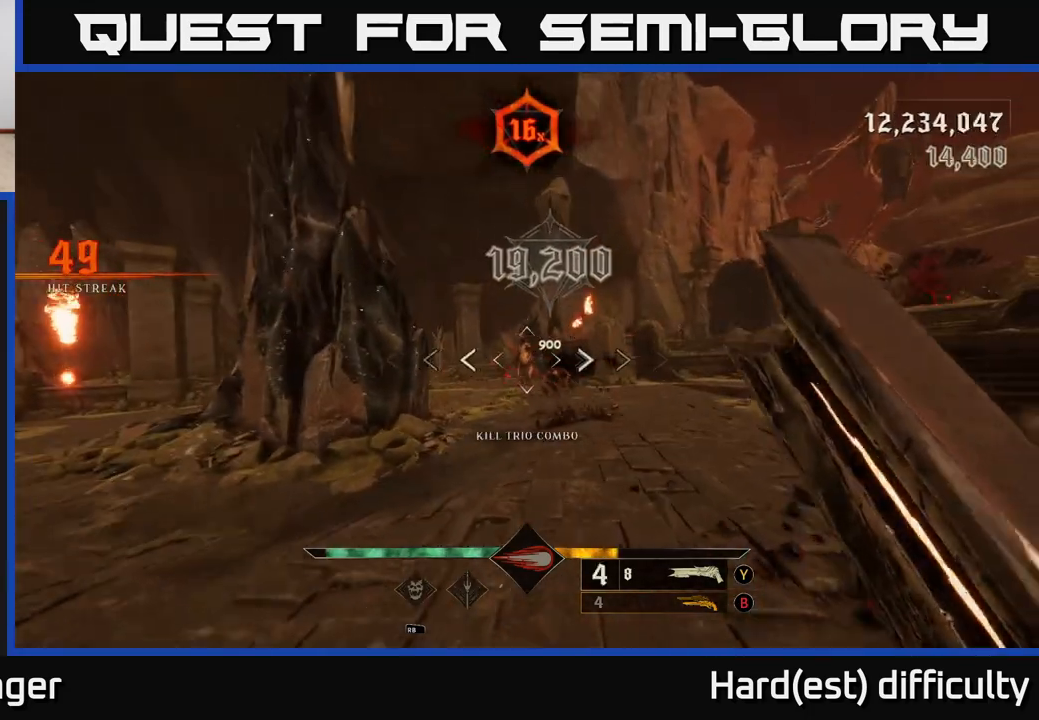
{"buttons": ["R2"], "left_stick": "down", "right_stick": "center", "events": [[317, "right_stick", "up"], [417, "right_stick", "center"], [483, "left_stick", "down"], [500, "R2", "down"]]}
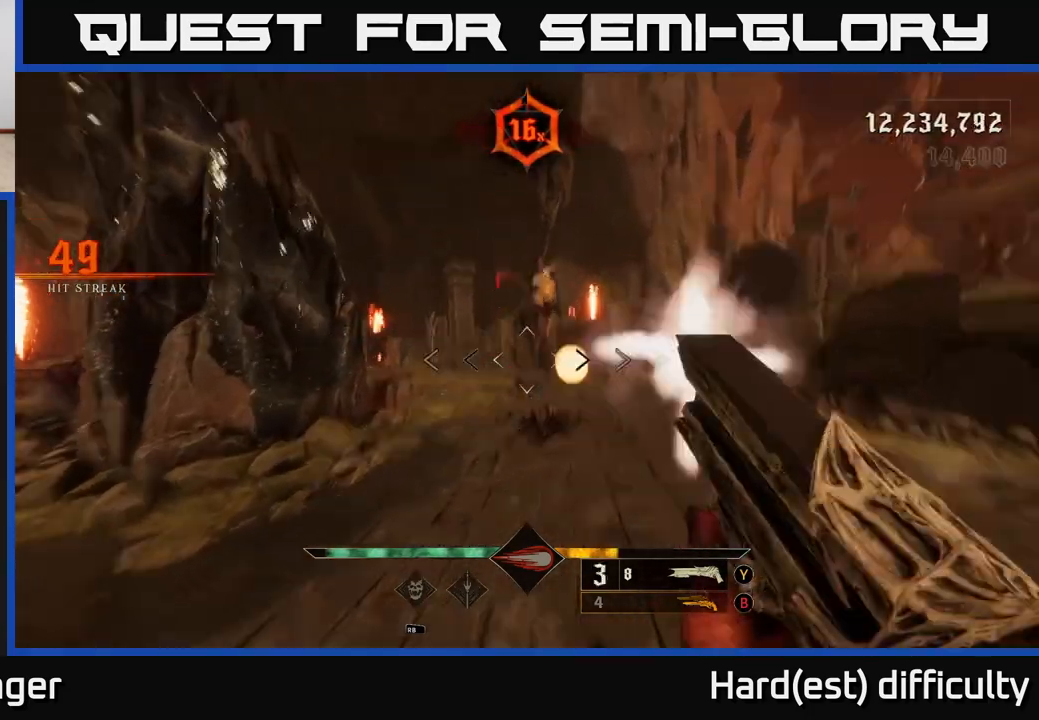
{"buttons": ["A"], "left_stick": "down-left", "right_stick": "center", "events": [[50, "L2", "down"], [83, "R2", "up"], [117, "left_stick", "down-left"], [167, "right_stick", "right"], [200, "L2", "up"], [400, "right_stick", "center"], [450, "A", "down"]]}
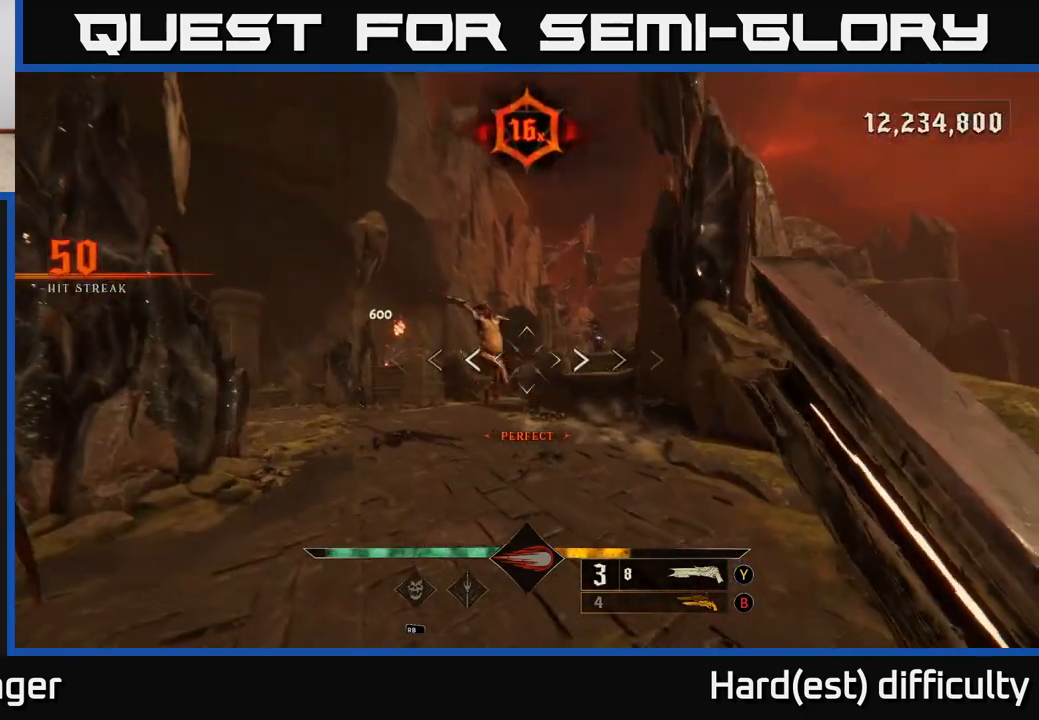
{"buttons": [], "left_stick": "up-left", "right_stick": "center", "events": [[33, "A", "up"], [167, "left_stick", "up"], [183, "right_stick", "down-right"], [400, "left_stick", "up-left"], [433, "R2", "down"], [433, "right_stick", "center"], [500, "R2", "up"]]}
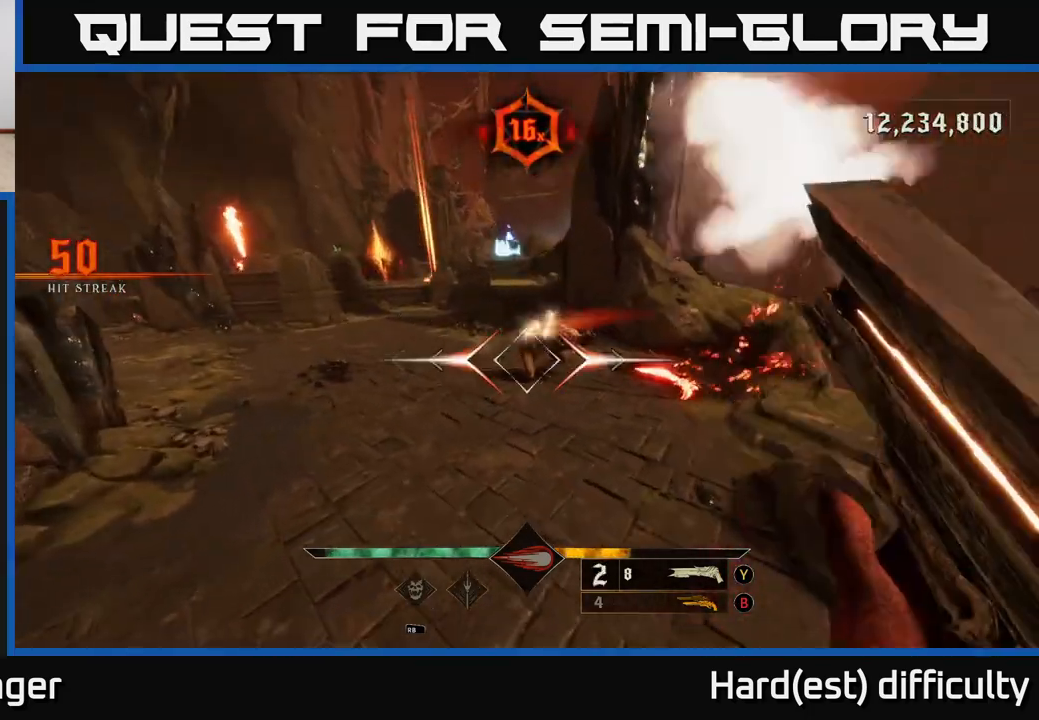
{"buttons": [], "left_stick": "up", "right_stick": "center", "events": [[100, "left_stick", "up"], [200, "right_stick", "up"], [383, "right_stick", "center"]]}
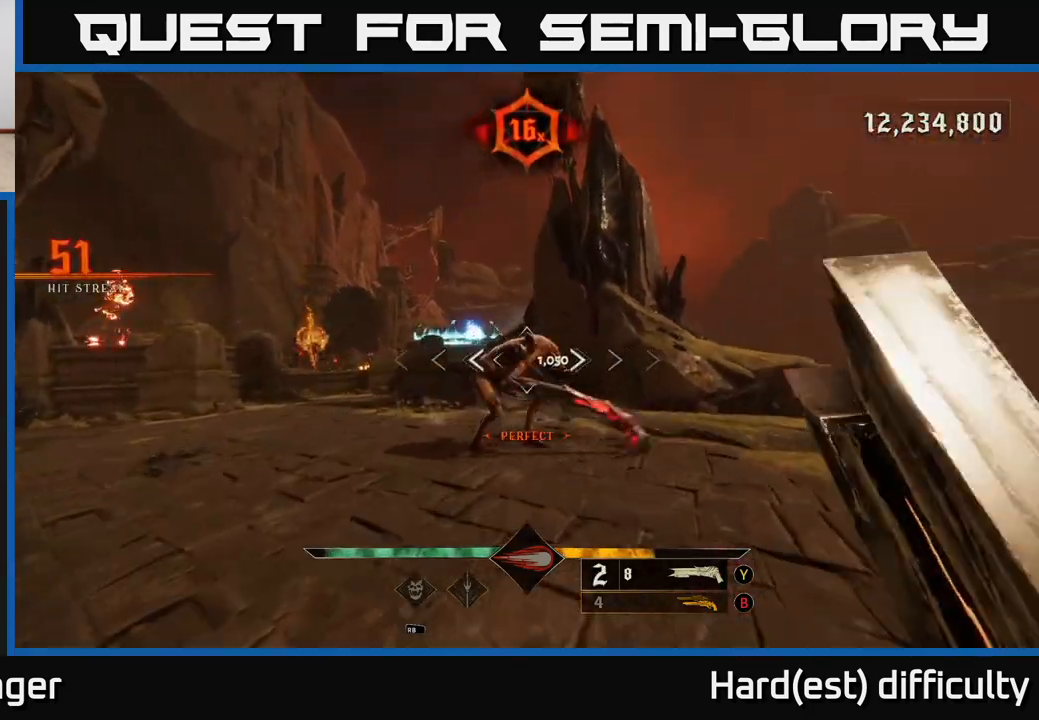
{"buttons": [], "left_stick": "down", "right_stick": "center", "events": [[100, "right_stick", "up-left"], [267, "right_stick", "center"], [367, "R2", "down"], [367, "left_stick", "down"], [383, "right_stick", "up"], [467, "R2", "up"], [467, "right_stick", "center"]]}
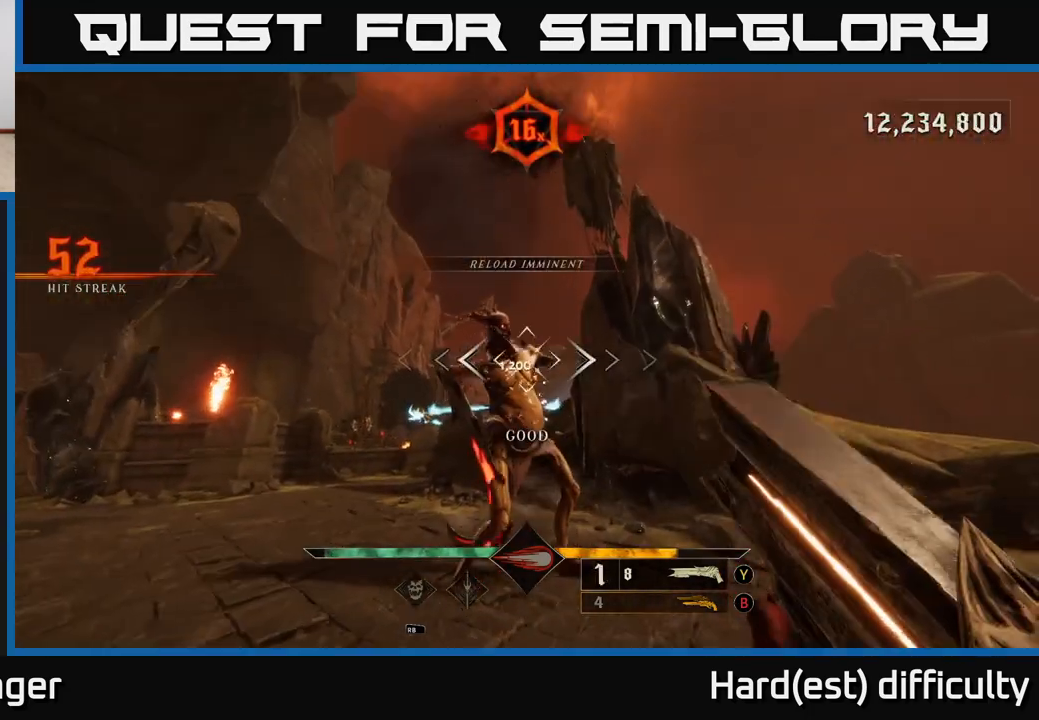
{"buttons": [], "left_stick": "up", "right_stick": "center", "events": [[300, "right_stick", "down"], [317, "left_stick", "up"], [417, "right_stick", "center"]]}
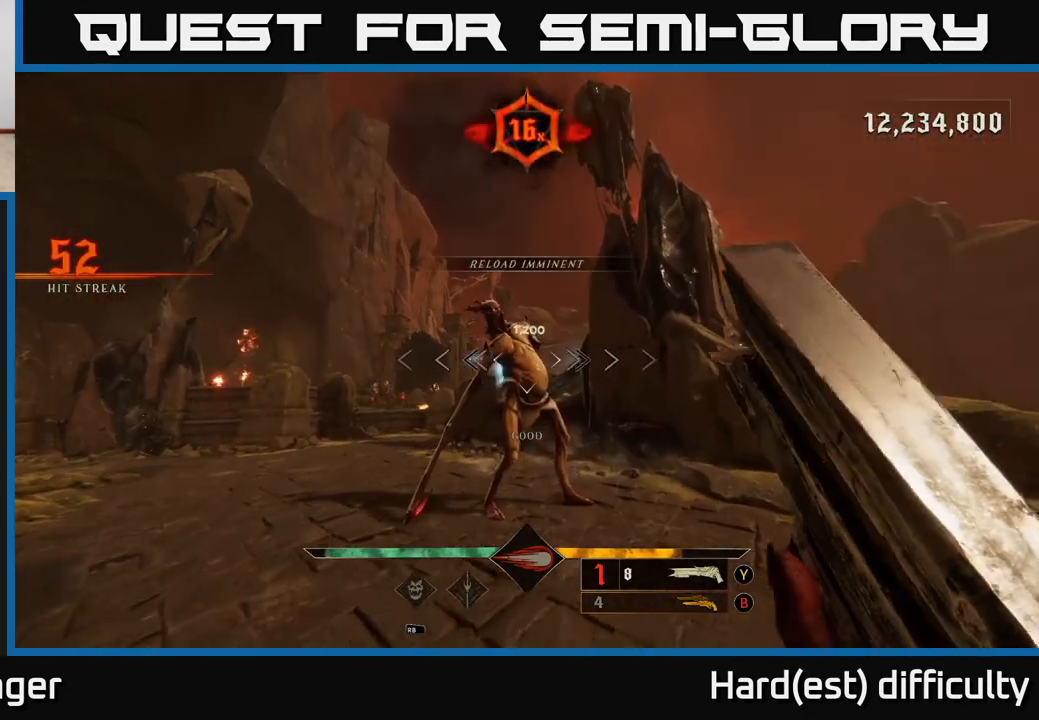
{"buttons": [], "left_stick": "down", "right_stick": "center", "events": [[150, "right_stick", "up"], [267, "left_stick", "down"], [317, "right_stick", "center"], [333, "R2", "down"], [400, "R2", "up"]]}
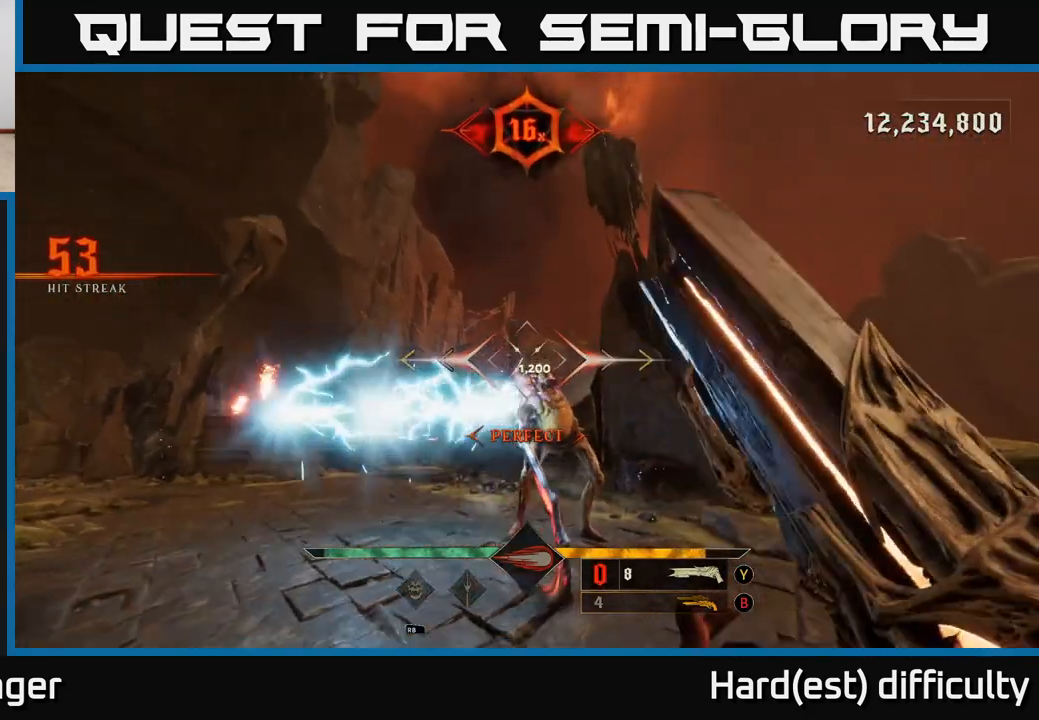
{"buttons": ["A"], "left_stick": "down", "right_stick": "center", "events": [[217, "right_stick", "down"], [350, "L2", "down"], [350, "right_stick", "center"], [483, "A", "down"], [500, "L2", "up"]]}
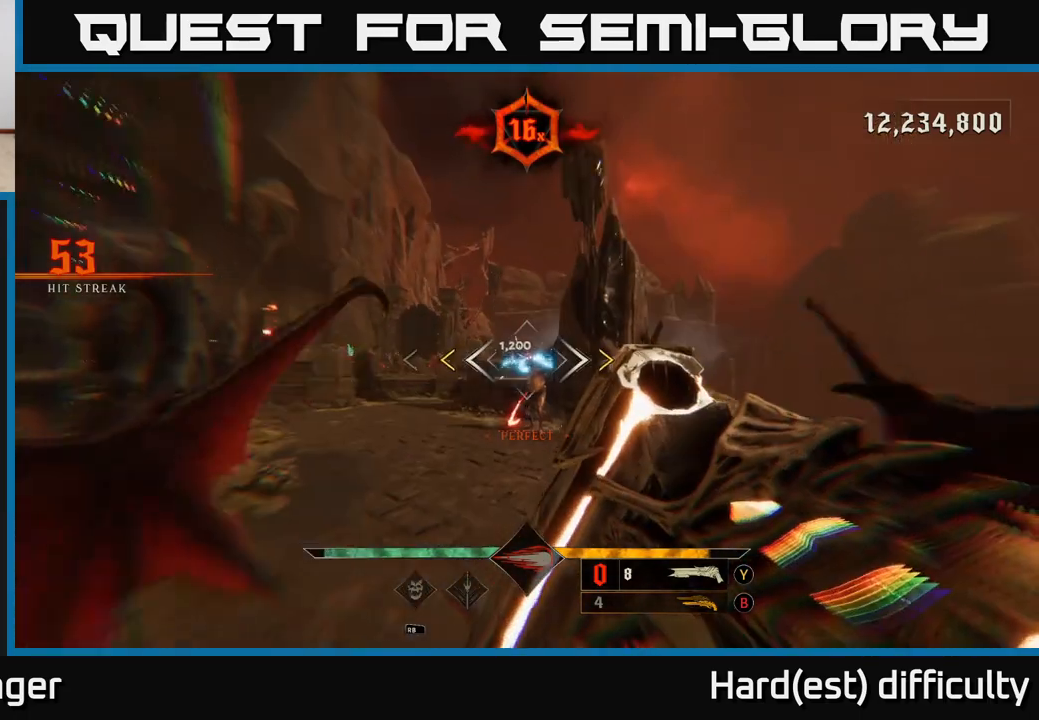
{"buttons": [], "left_stick": "up", "right_stick": "center", "events": [[117, "left_stick", "left"], [150, "A", "up"], [200, "left_stick", "up-left"], [283, "X", "down"], [333, "left_stick", "up"], [367, "X", "up"]]}
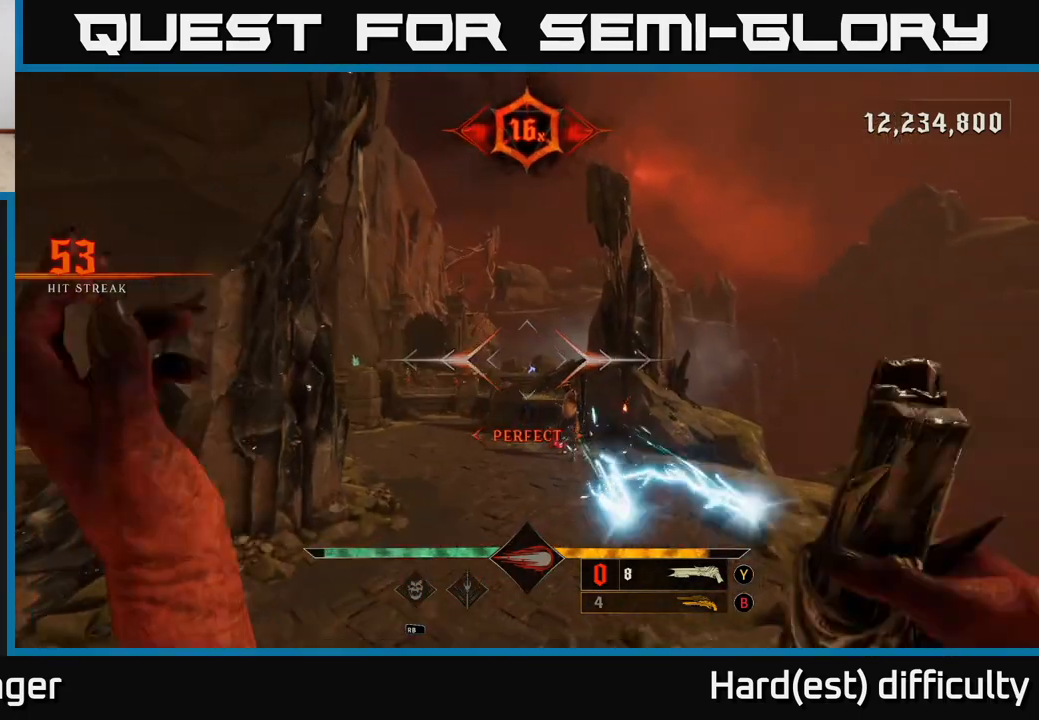
{"buttons": [], "left_stick": "up", "right_stick": "up", "events": [[33, "right_stick", "down-right"], [183, "right_stick", "center"], [433, "right_stick", "up"]]}
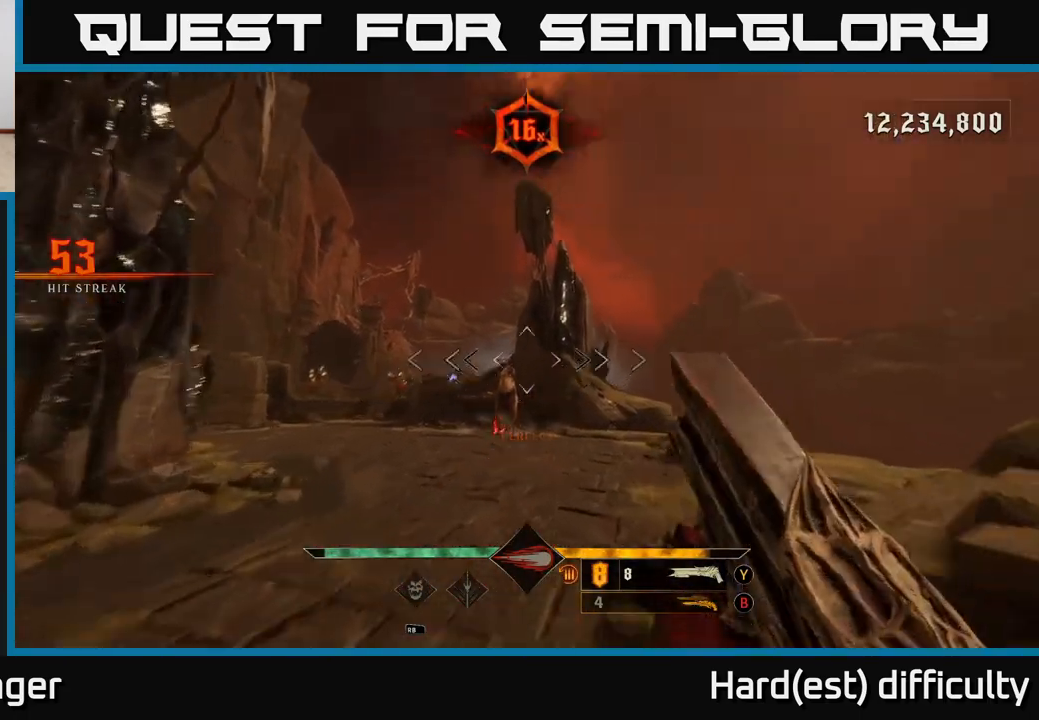
{"buttons": [], "left_stick": "down", "right_stick": "down-right", "events": [[50, "right_stick", "center"], [217, "right_stick", "left"], [250, "L2", "down"], [250, "R2", "down"], [250, "left_stick", "down-left"], [300, "right_stick", "right"], [333, "R2", "up"], [367, "right_stick", "down-right"], [383, "L2", "up"], [467, "left_stick", "down"]]}
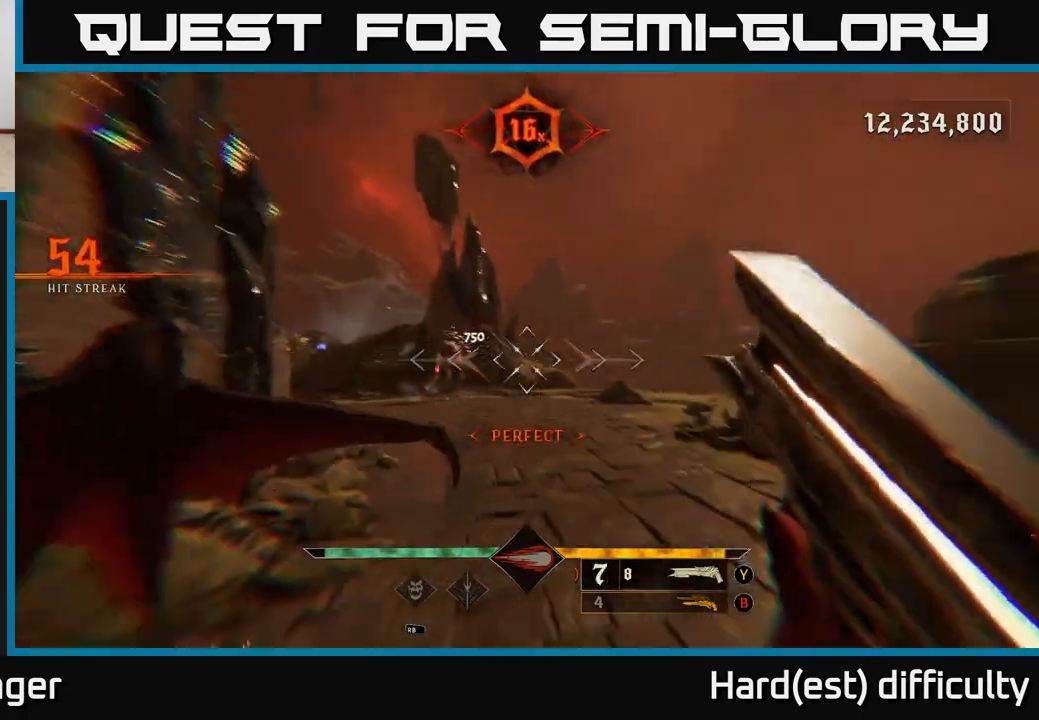
{"buttons": [], "left_stick": "down", "right_stick": "center", "events": [[33, "right_stick", "center"], [250, "right_stick", "down-right"], [367, "right_stick", "center"]]}
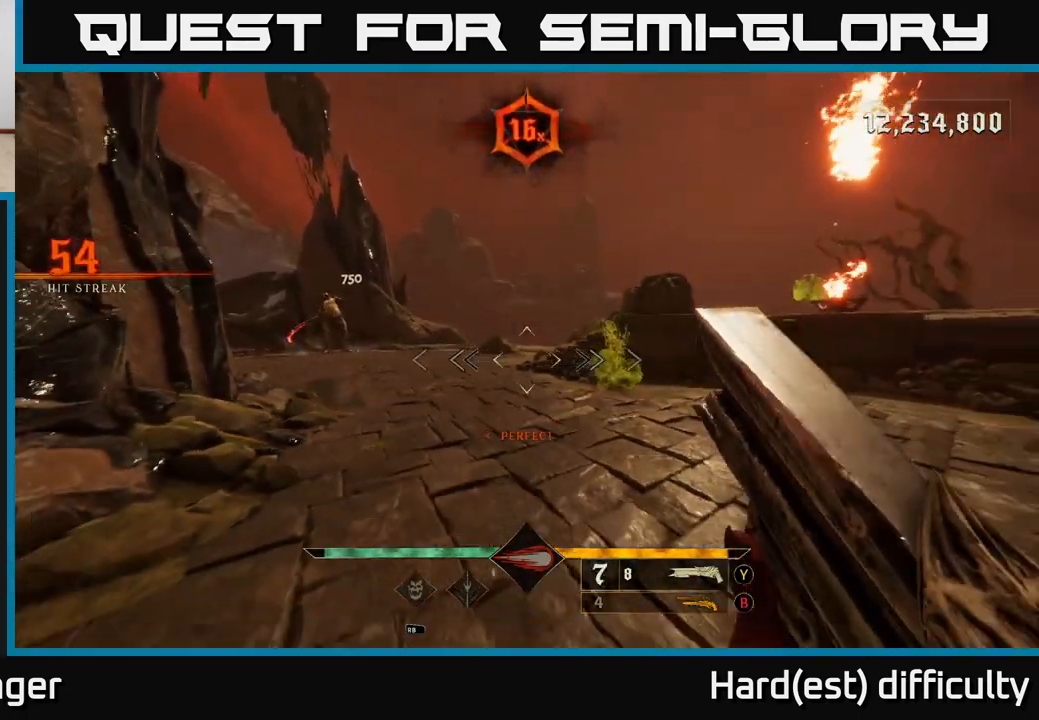
{"buttons": [], "left_stick": "down-left", "right_stick": "left", "events": [[17, "right_stick", "right"], [167, "right_stick", "center"], [383, "right_stick", "left"], [450, "left_stick", "down-left"]]}
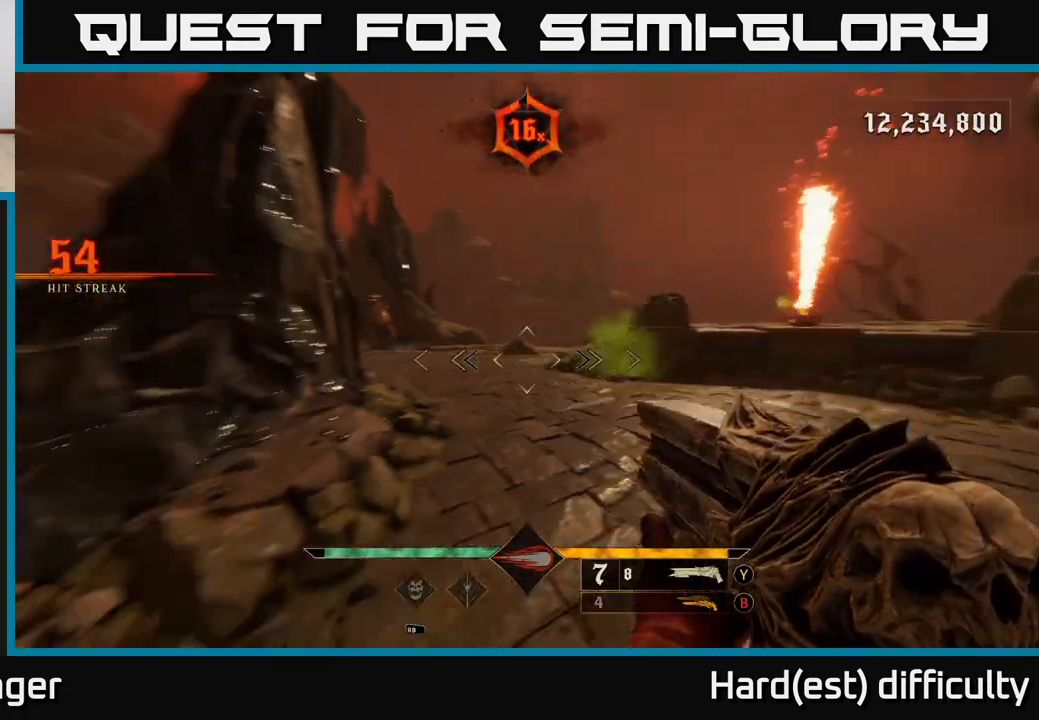
{"buttons": [], "left_stick": "left", "right_stick": "center", "events": [[50, "left_stick", "left"], [100, "L2", "down"], [250, "L2", "up"], [283, "right_stick", "center"], [367, "A", "down"], [467, "A", "up"]]}
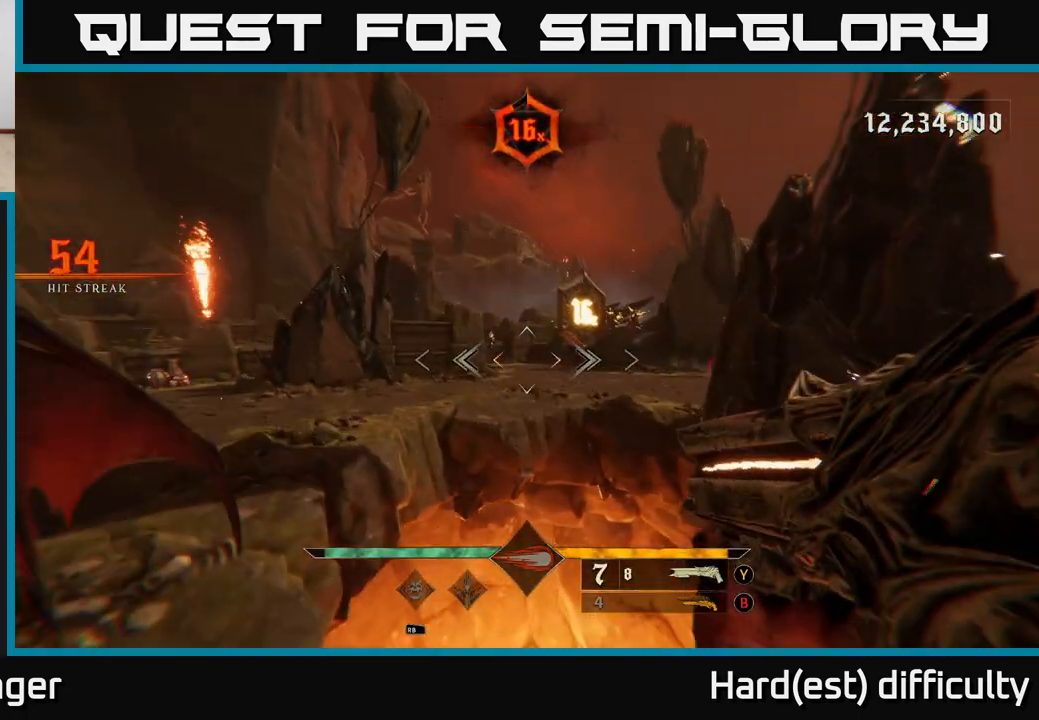
{"buttons": [], "left_stick": "left", "right_stick": "right", "events": [[50, "A", "down"], [167, "A", "up"], [183, "left_stick", "up-left"], [317, "right_stick", "right"], [450, "left_stick", "left"]]}
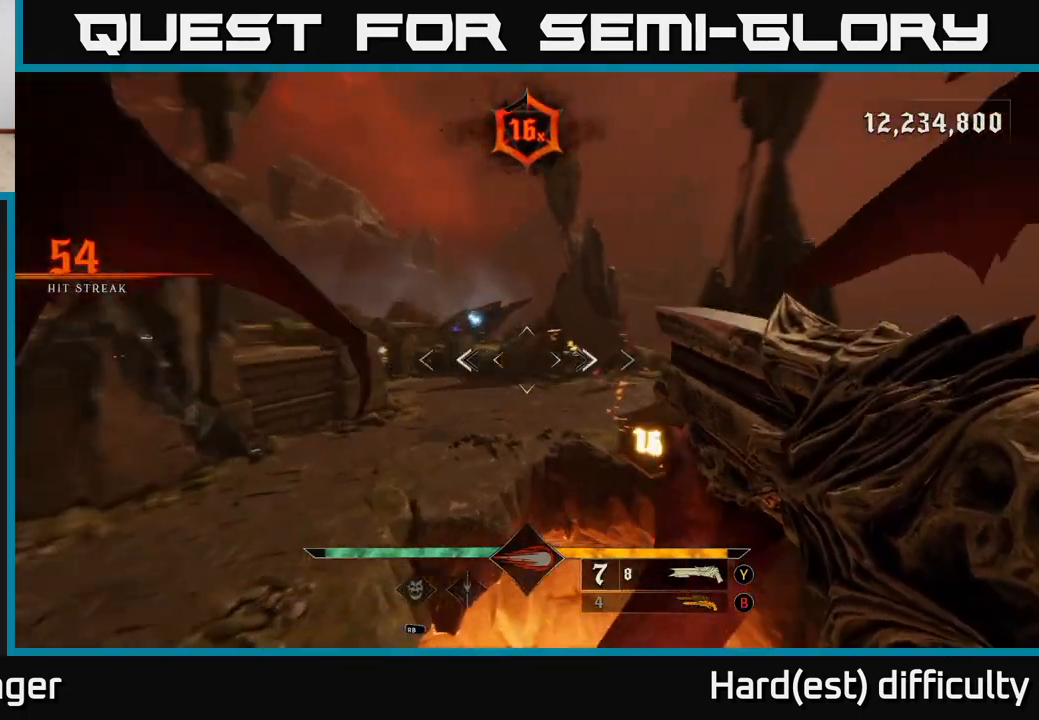
{"buttons": [], "left_stick": "up-left", "right_stick": "center", "events": [[83, "right_stick", "center"], [133, "right_stick", "left"], [200, "right_stick", "center"], [217, "left_stick", "up-left"], [300, "right_stick", "right"], [350, "right_stick", "up-right"], [483, "right_stick", "center"]]}
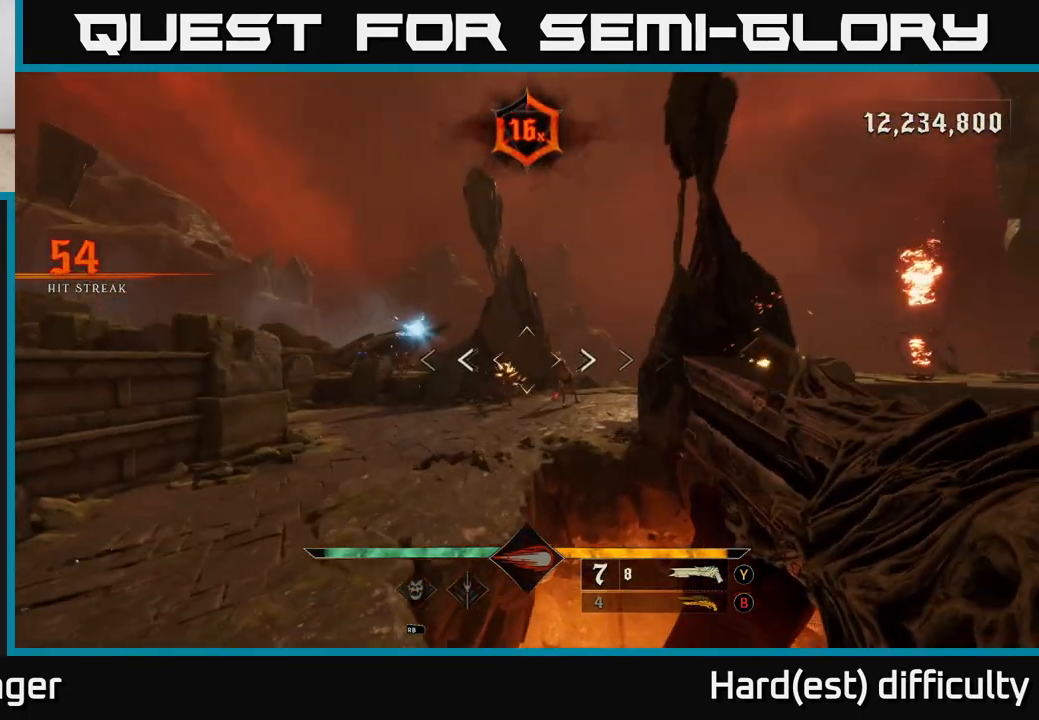
{"buttons": [], "left_stick": "up-left", "right_stick": "center", "events": [[83, "R2", "down"], [183, "R2", "up"], [300, "left_stick", "left"], [317, "right_stick", "right"], [433, "right_stick", "center"], [450, "left_stick", "up-left"]]}
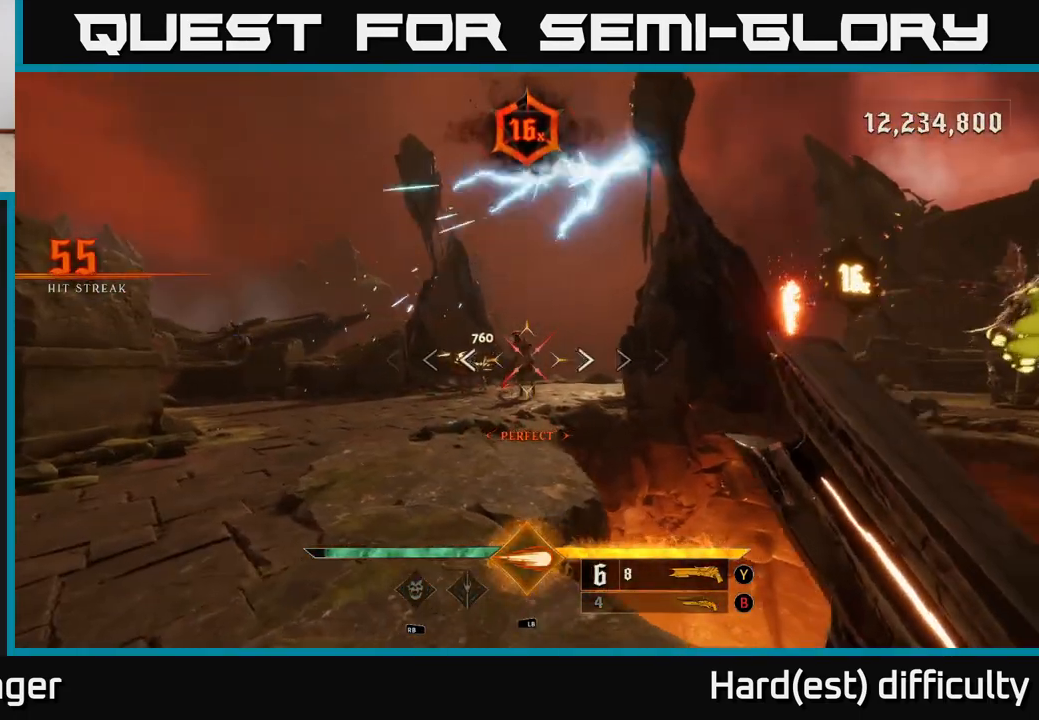
{"buttons": ["R2"], "left_stick": "down", "right_stick": "down-left", "events": [[383, "left_stick", "down-left"], [450, "left_stick", "down"], [450, "right_stick", "down-left"], [483, "R2", "down"]]}
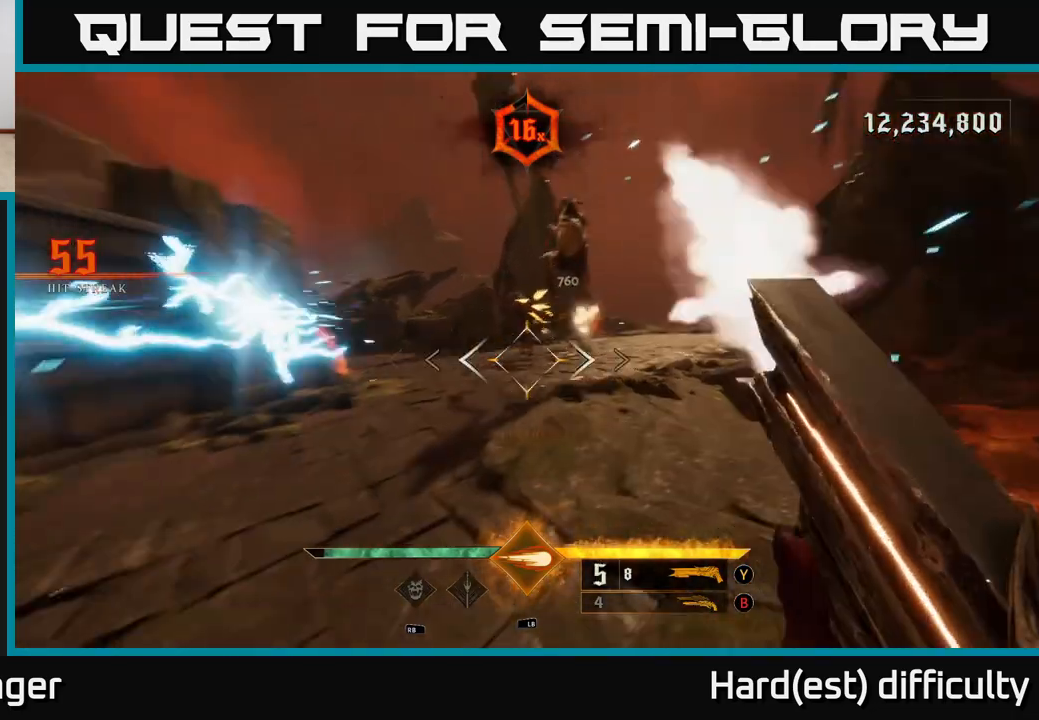
{"buttons": [], "left_stick": "down", "right_stick": "center", "events": [[67, "R2", "up"], [83, "right_stick", "center"], [133, "L2", "down"], [283, "L2", "up"]]}
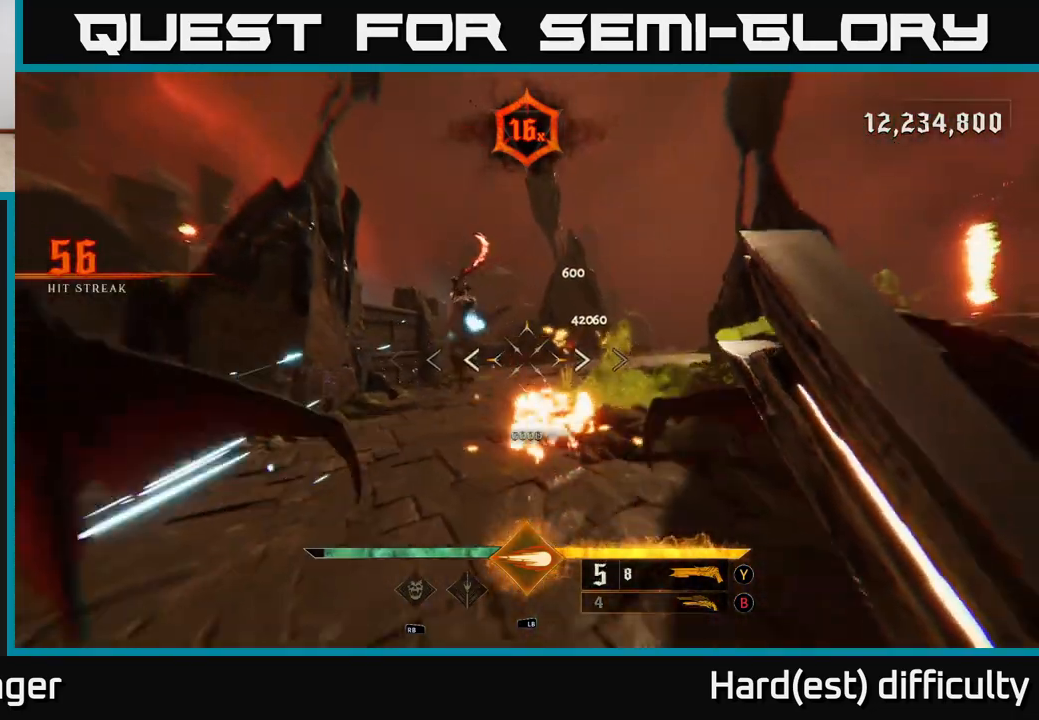
{"buttons": [], "left_stick": "down-left", "right_stick": "center", "events": [[33, "right_stick", "right"], [50, "left_stick", "down-left"], [133, "right_stick", "center"], [167, "left_stick", "left"], [350, "L1", "down"], [400, "left_stick", "down-left"], [417, "L1", "up"]]}
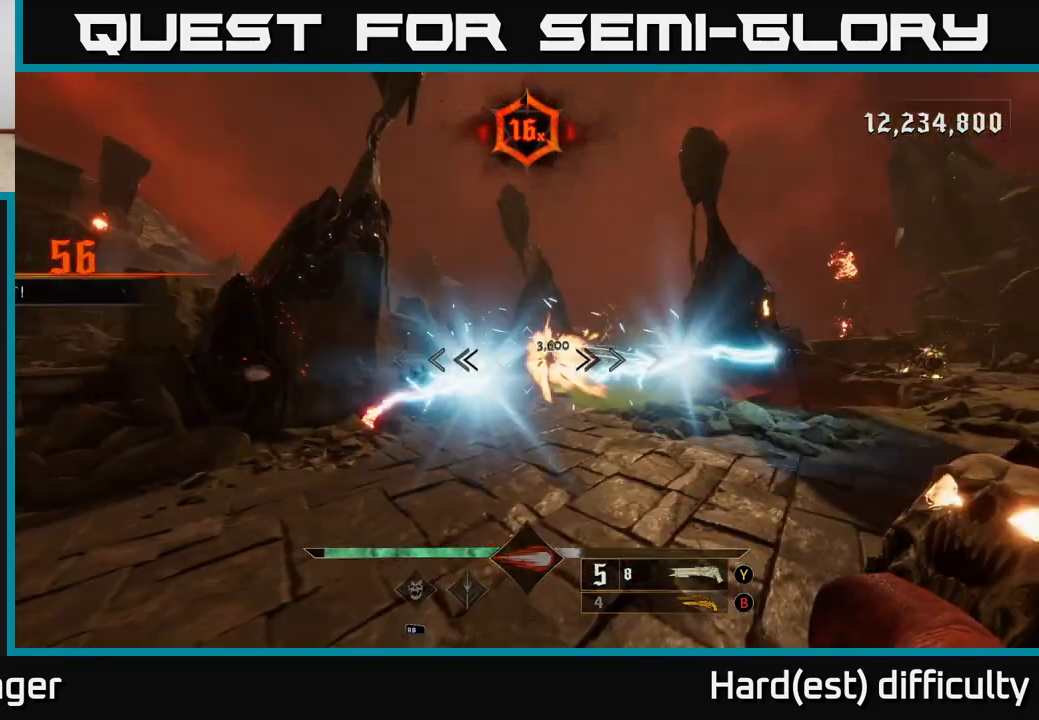
{"buttons": [], "left_stick": "right", "right_stick": "center", "events": [[133, "L2", "down"], [150, "A", "down"], [200, "left_stick", "up-left"], [233, "A", "up"], [267, "L2", "up"], [333, "left_stick", "up"], [500, "left_stick", "right"]]}
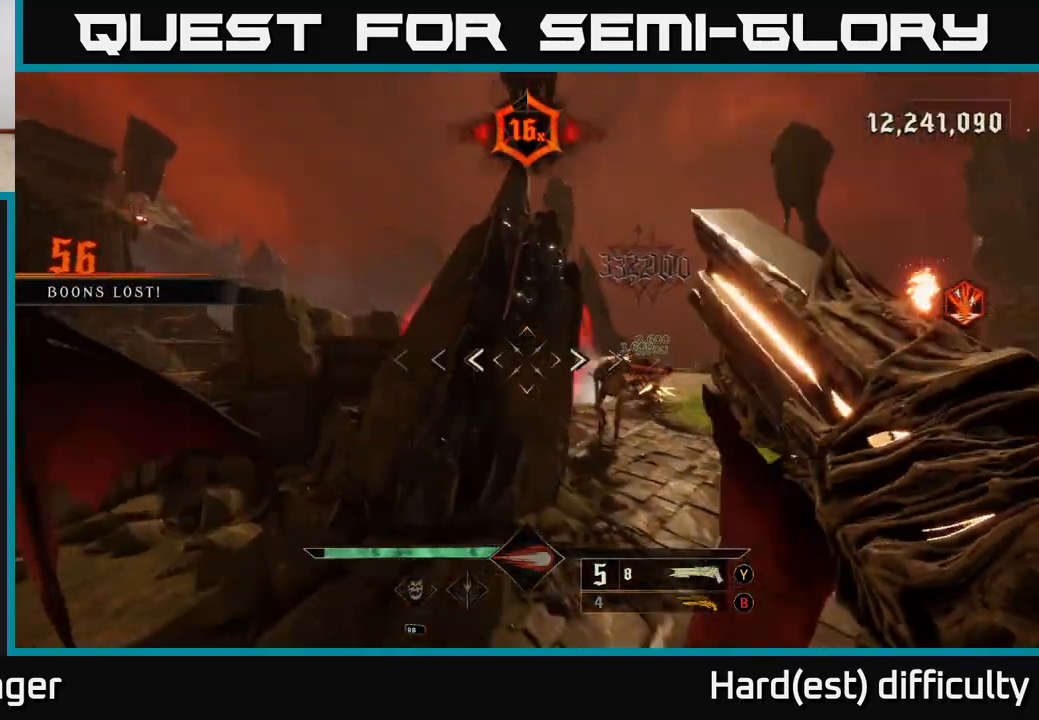
{"buttons": [], "left_stick": "up-right", "right_stick": "center", "events": [[83, "left_stick", "down-right"], [117, "right_stick", "down-right"], [317, "left_stick", "right"], [333, "right_stick", "up-right"], [350, "R2", "down"], [400, "right_stick", "center"], [467, "R2", "up"], [483, "left_stick", "up-right"]]}
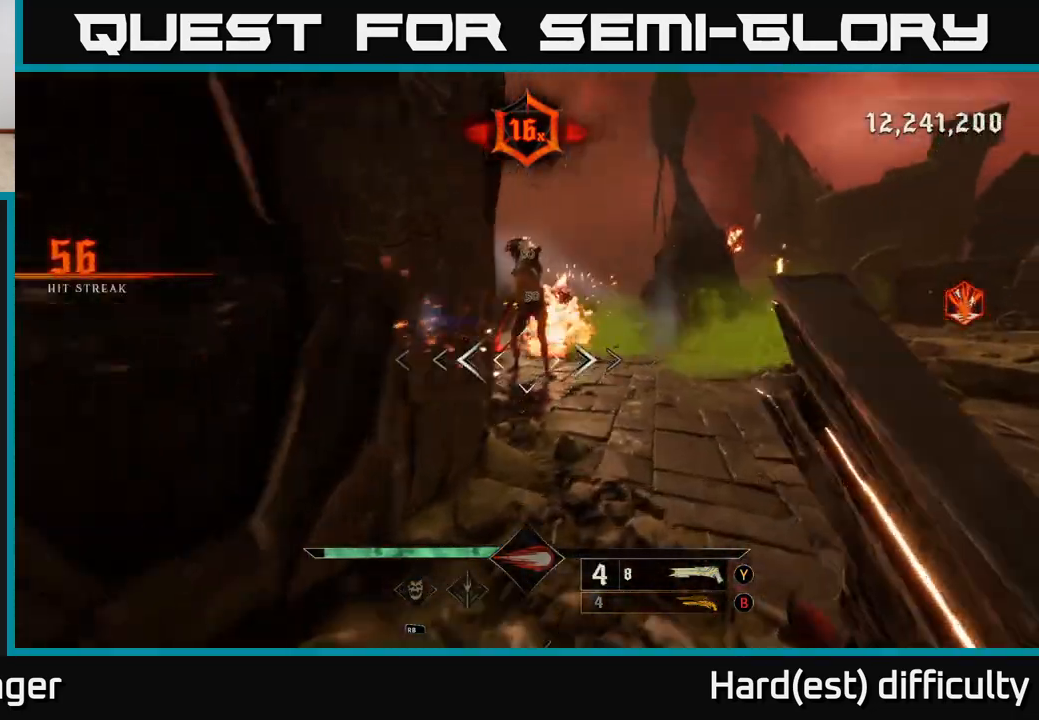
{"buttons": [], "left_stick": "down", "right_stick": "up", "events": [[150, "right_stick", "up-left"], [300, "right_stick", "center"], [450, "left_stick", "down"], [483, "right_stick", "up"]]}